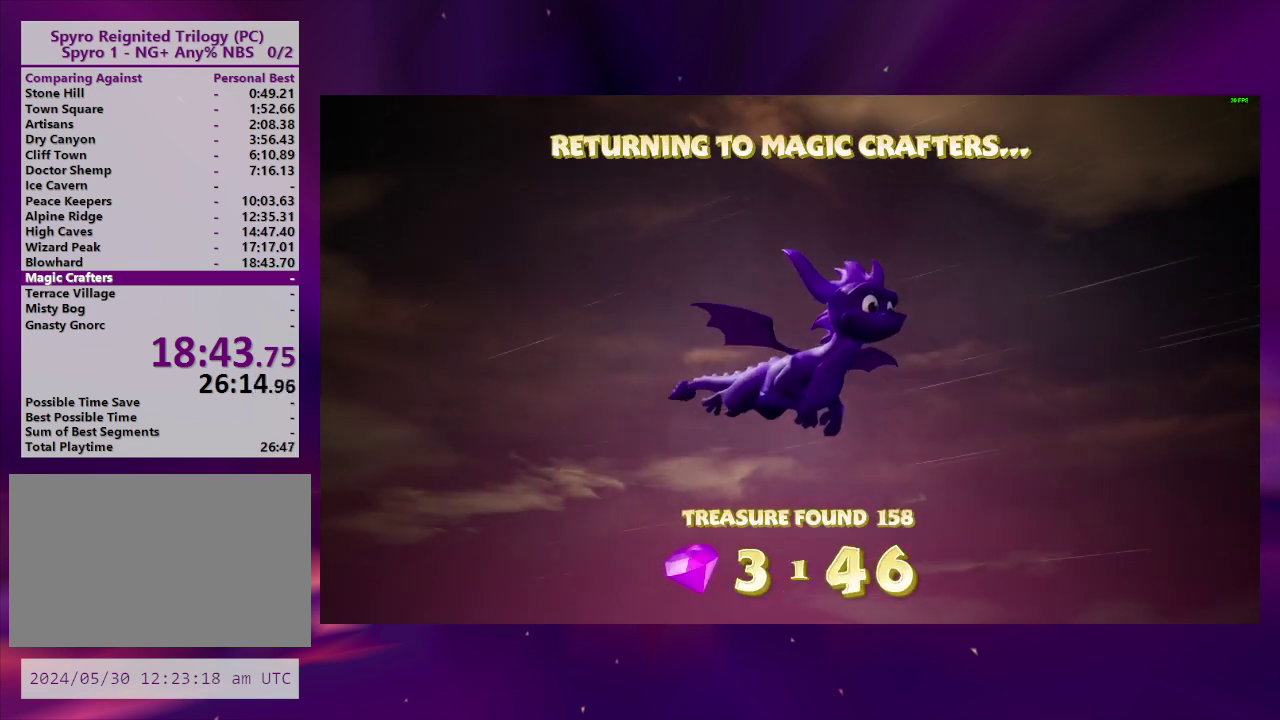
Gameplay with a controller (PlayStation layout); each line is a JSON object with the inputs held at the frame after it. "events" lists button and stick changes between this image and that frame as [ms after this image, input, new state], when the widget could be followed in between. This overlay highlights the sticks when they move; stick clicks (L3 R3) are not distinguishable. Not read: CIRCLE DPAD_RIGHT DPAD_UP L3 R3 left_stick.
{"buttons": [], "right_stick": "center", "events": []}
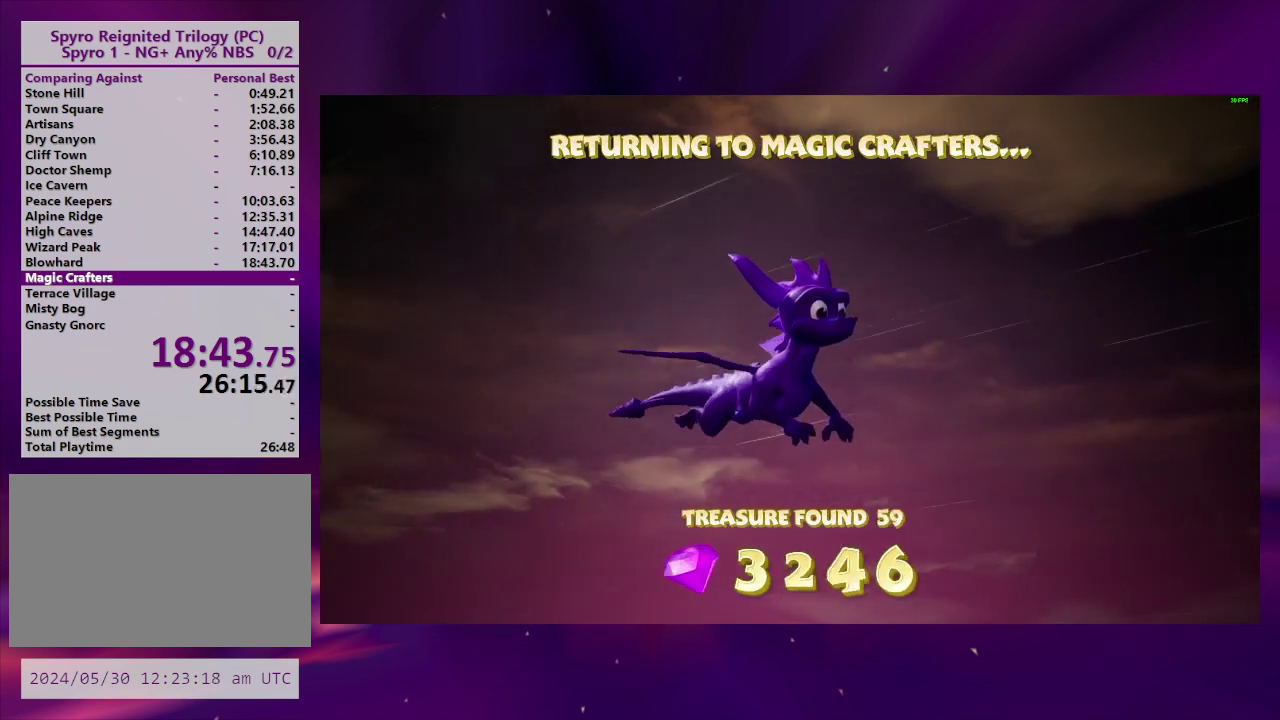
{"buttons": [], "right_stick": "center", "events": []}
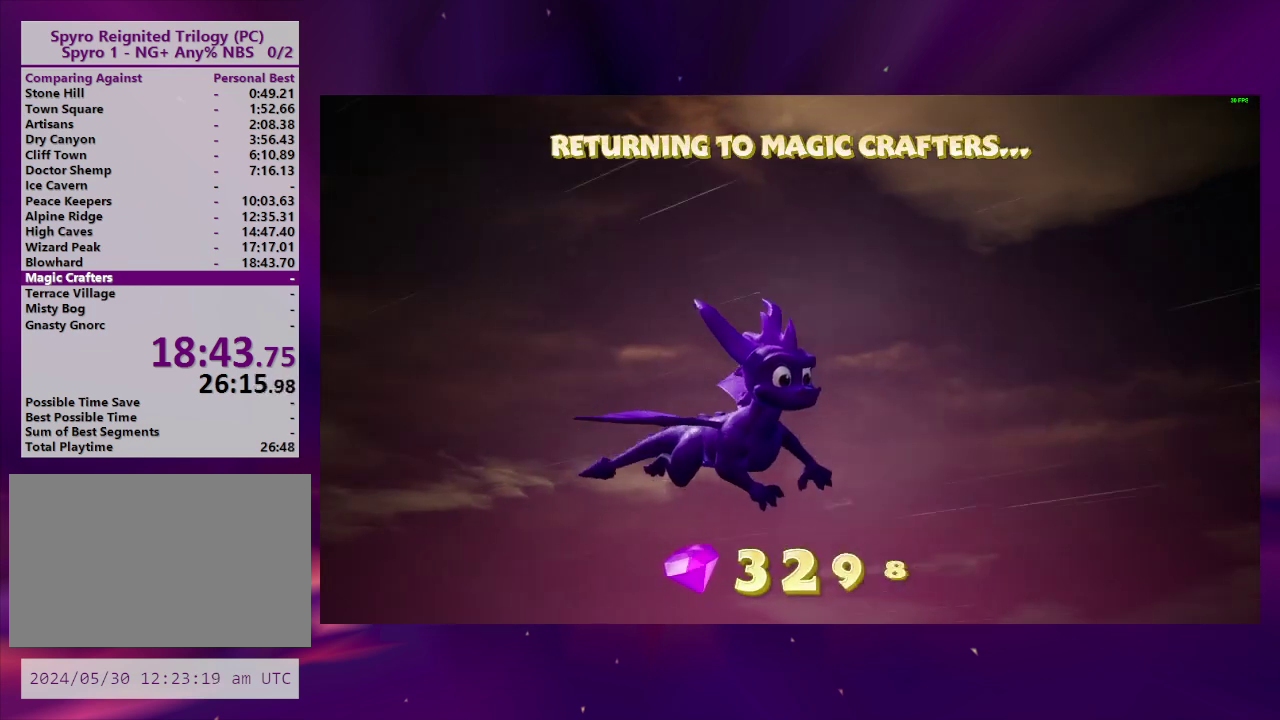
{"buttons": [], "right_stick": "center", "events": []}
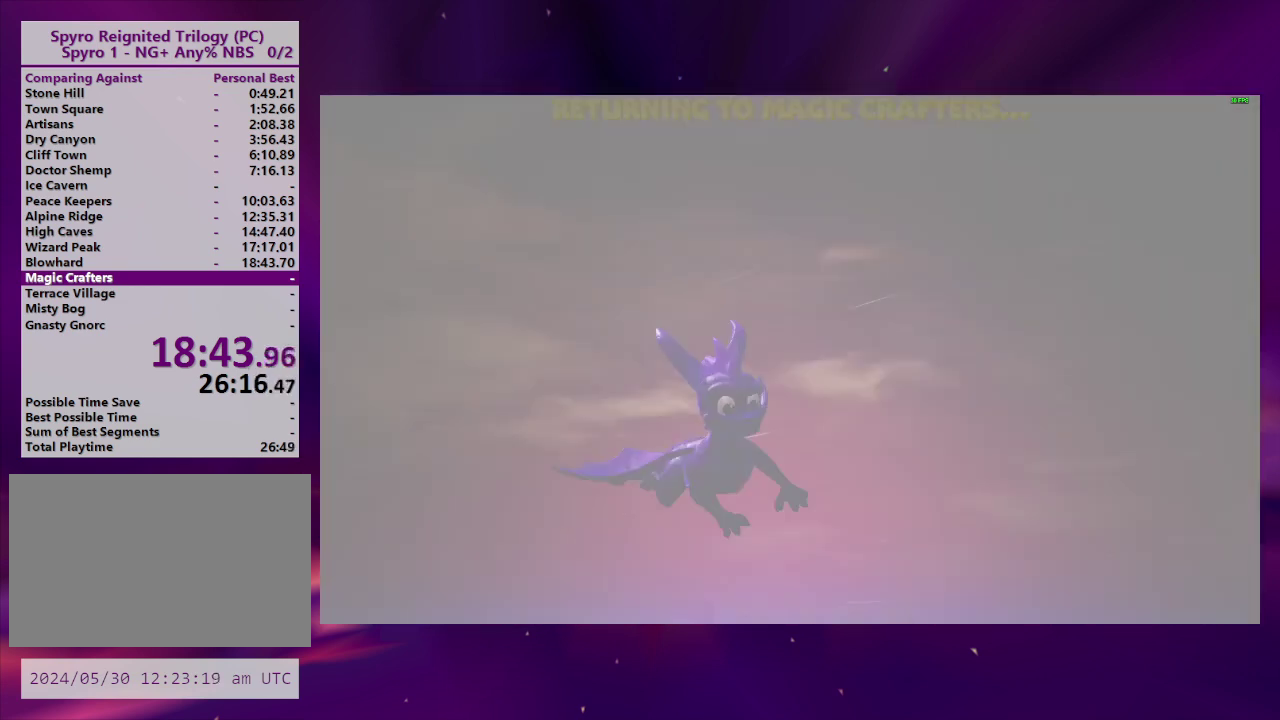
{"buttons": [], "right_stick": "center", "events": []}
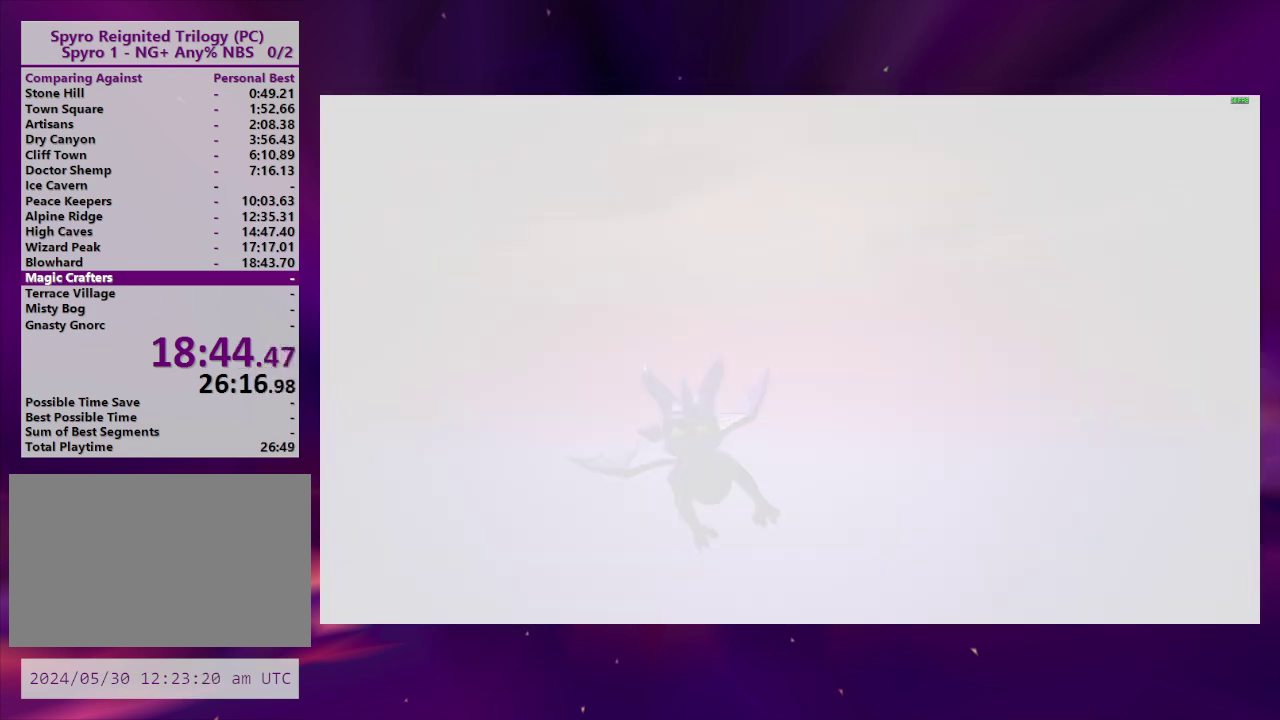
{"buttons": [], "right_stick": "center", "events": []}
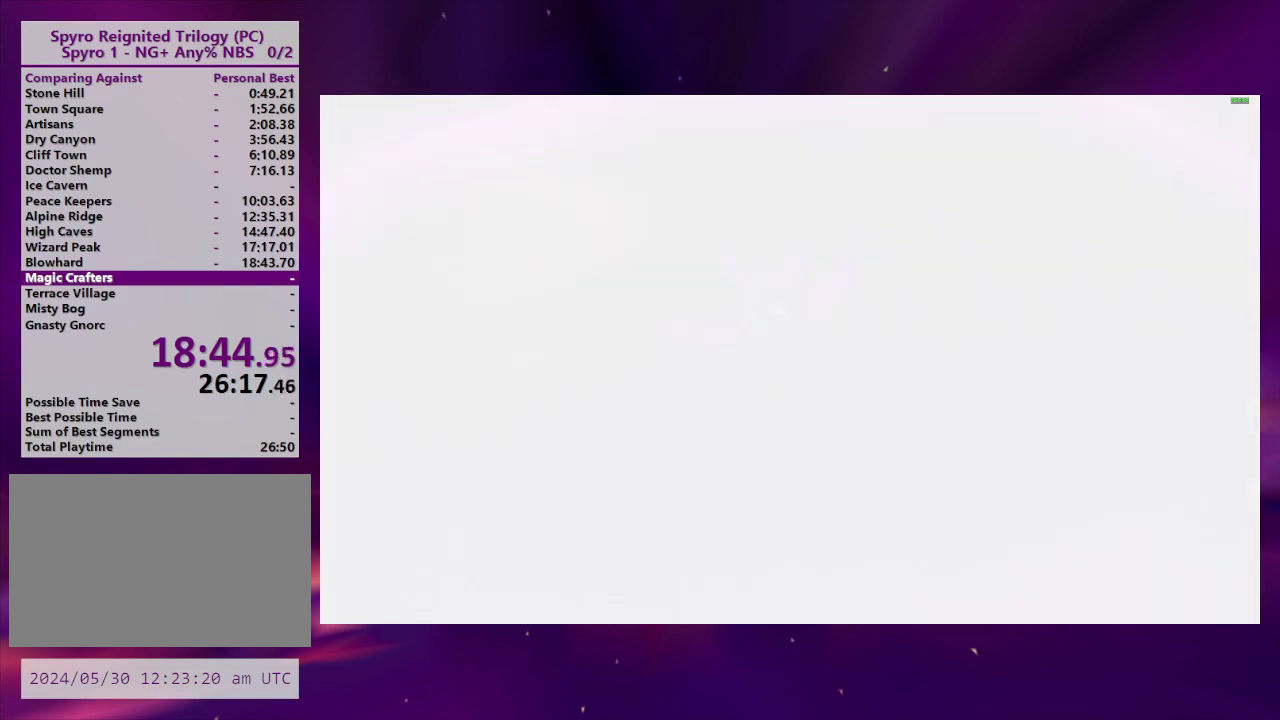
{"buttons": [], "right_stick": "center", "events": []}
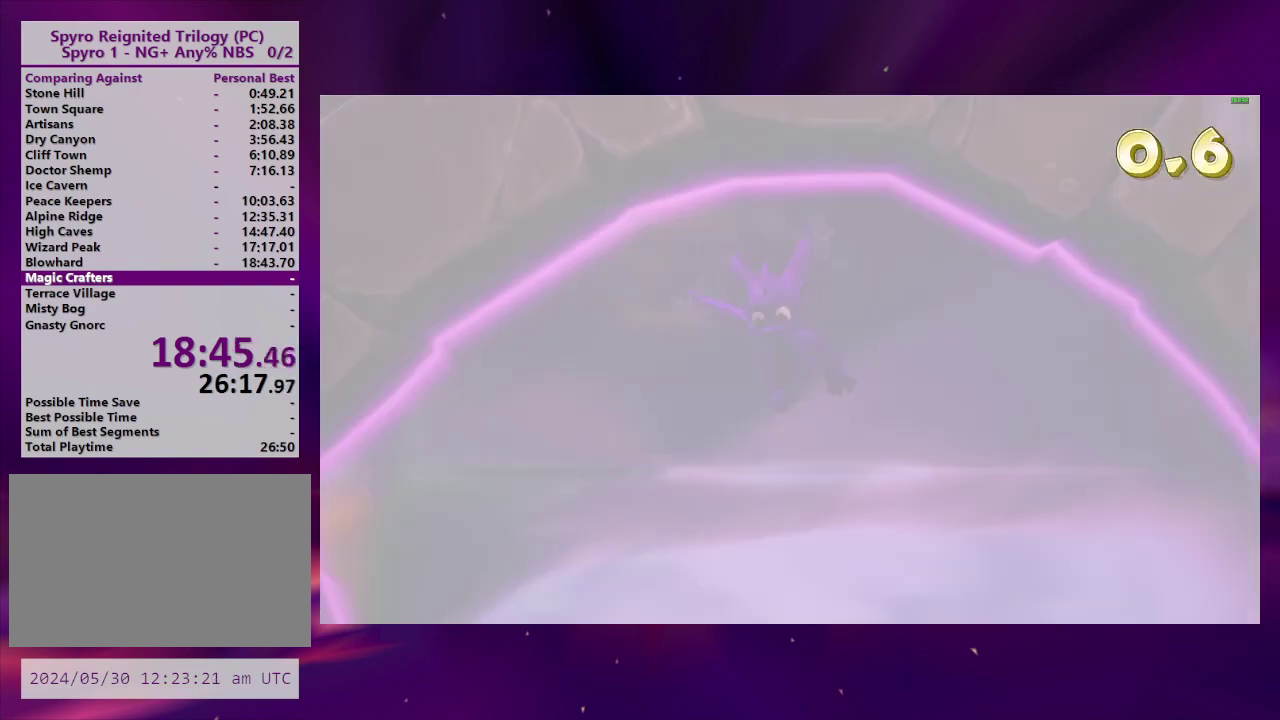
{"buttons": [], "right_stick": "center", "events": []}
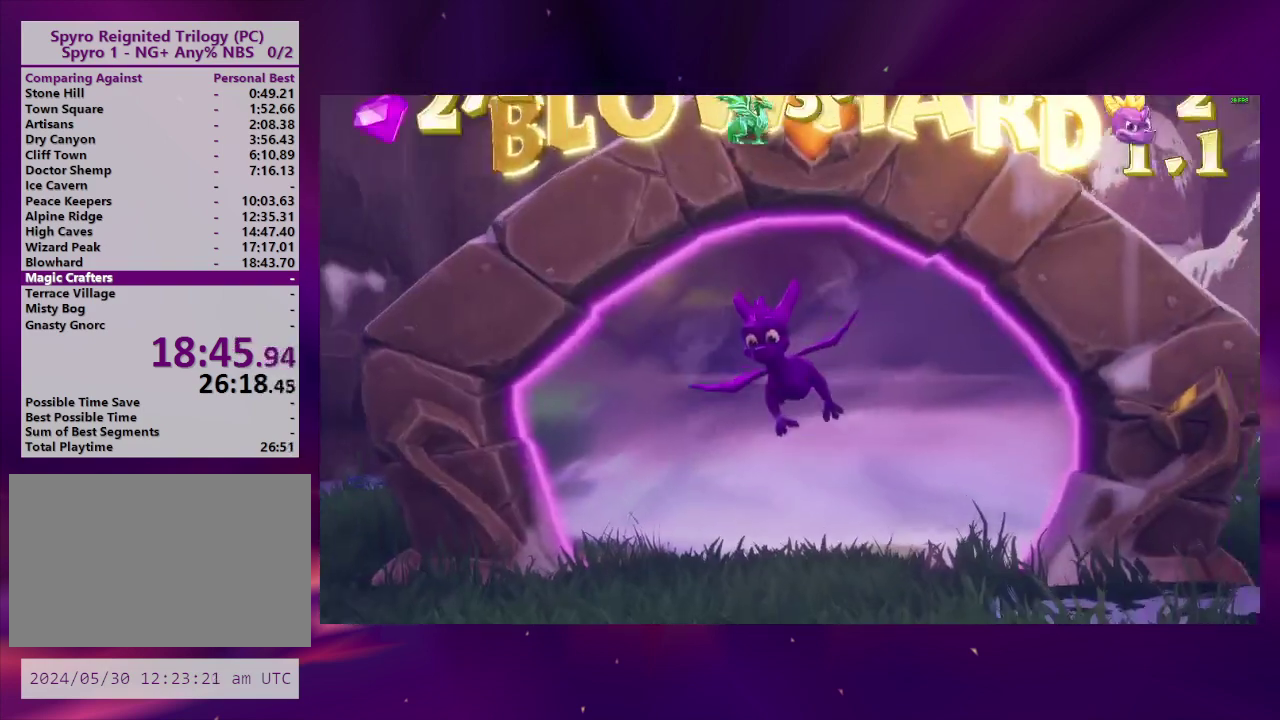
{"buttons": [], "right_stick": "center", "events": []}
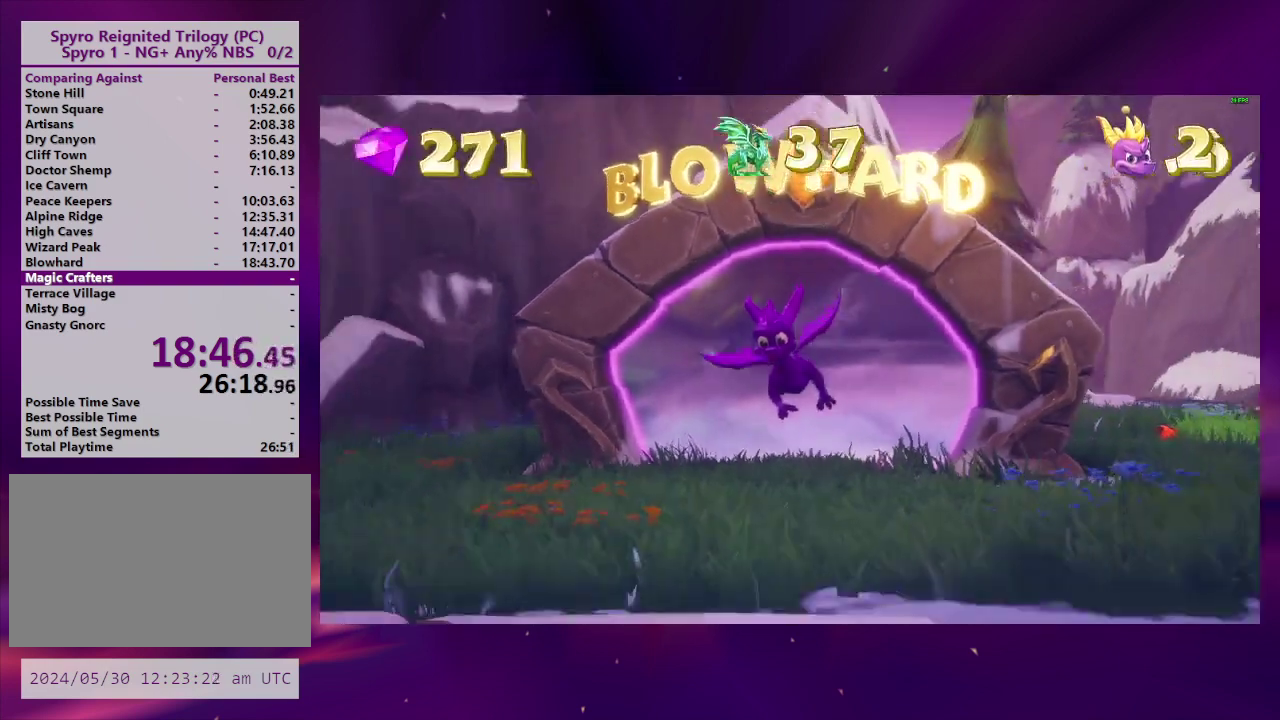
{"buttons": [], "right_stick": "center", "events": []}
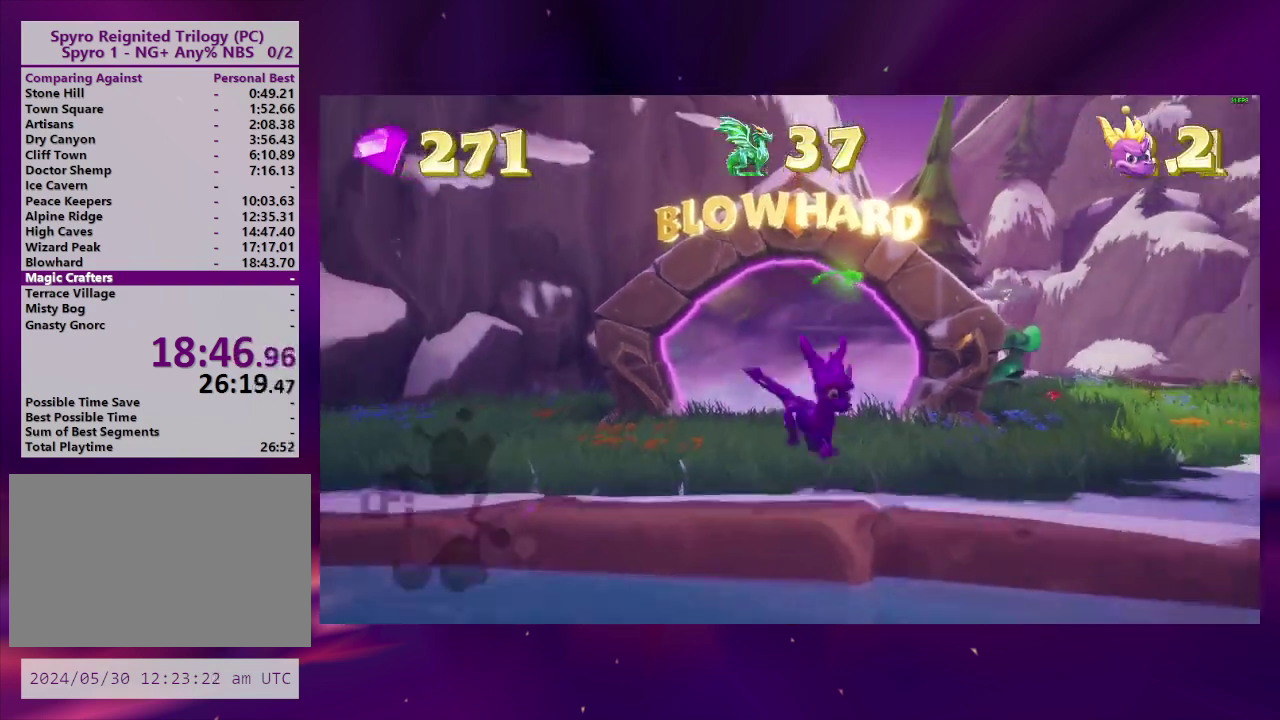
{"buttons": [], "right_stick": "center", "events": []}
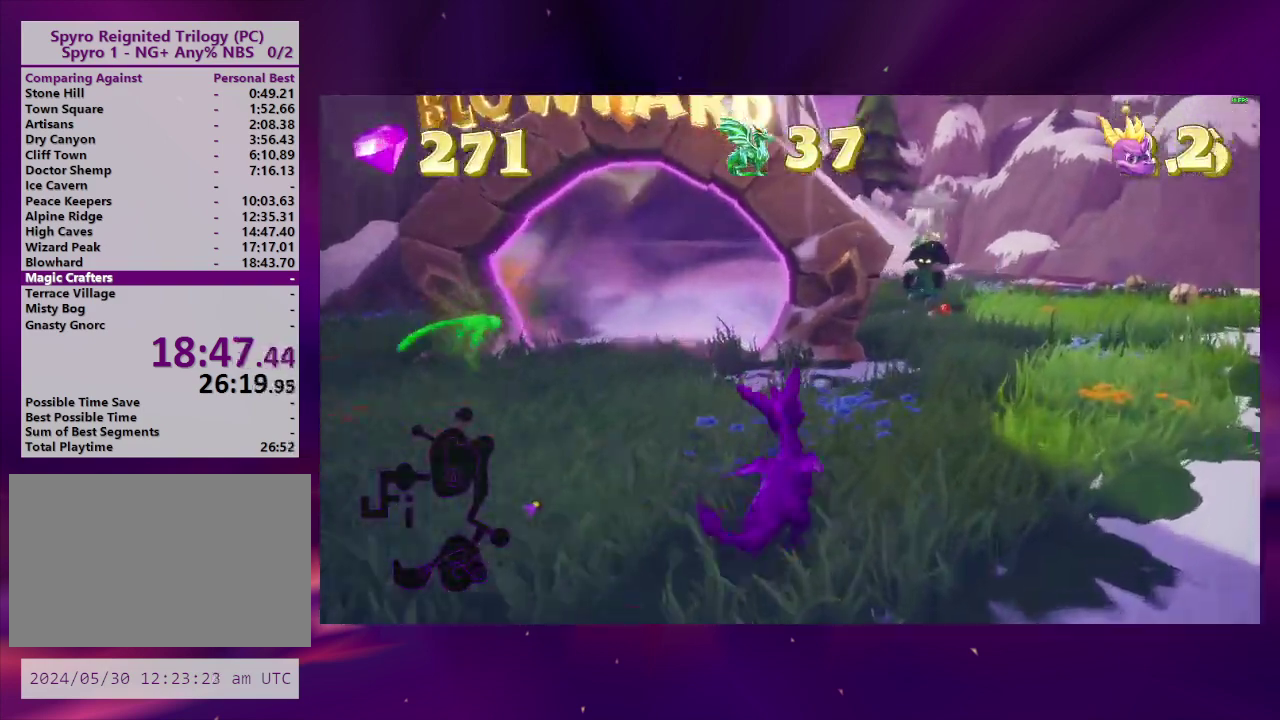
{"buttons": ["SQUARE"], "right_stick": "center", "events": [[100, "SQUARE", "down"]]}
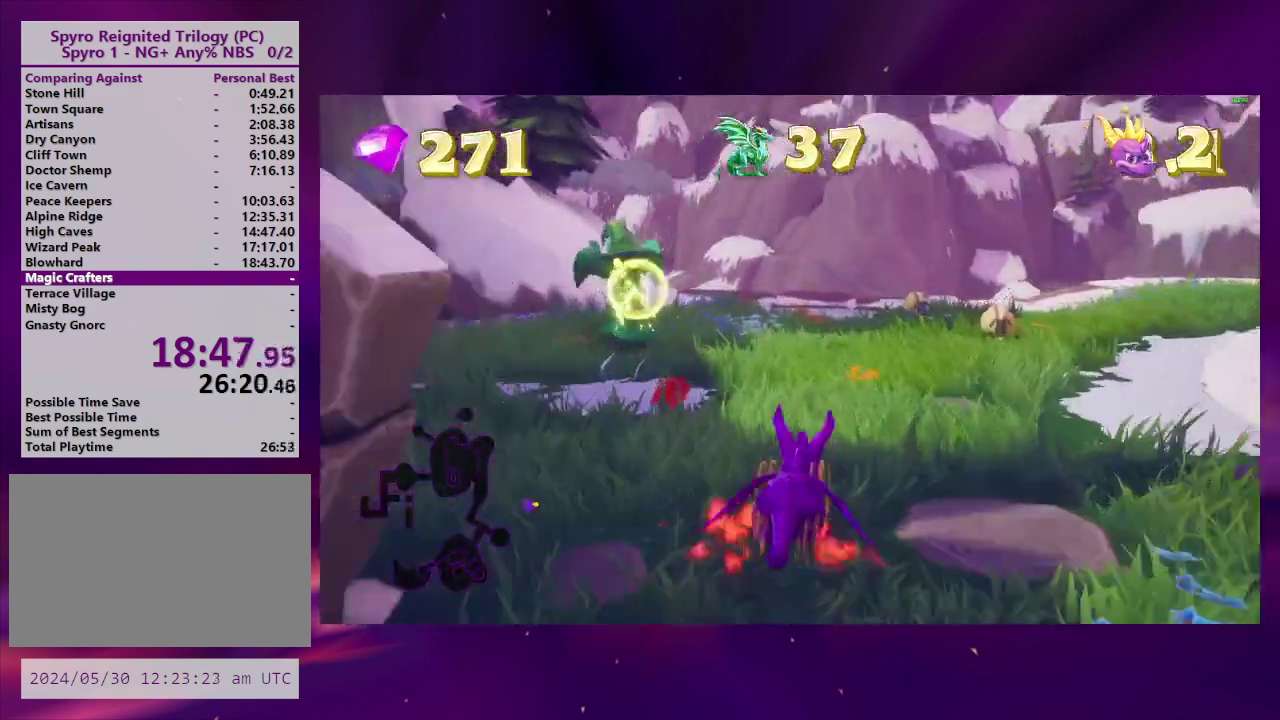
{"buttons": [], "right_stick": "center", "events": [[367, "SQUARE", "up"]]}
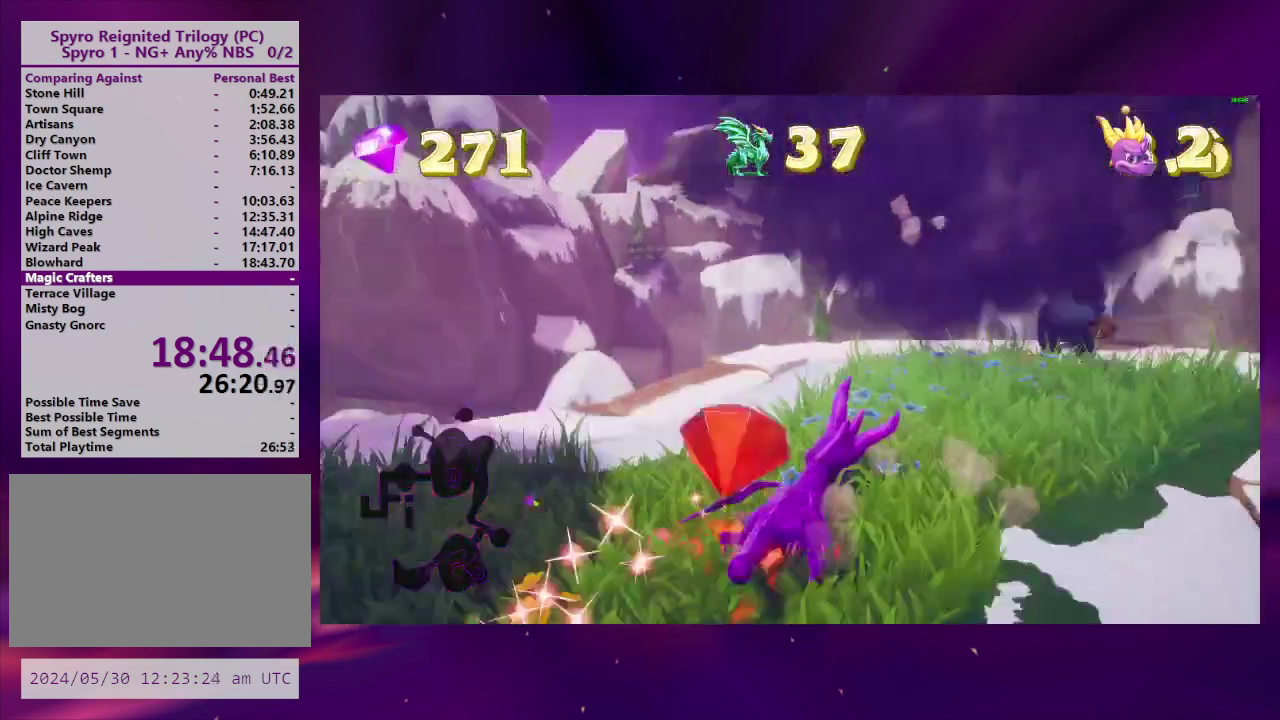
{"buttons": ["CROSS"], "right_stick": "center", "events": [[333, "CROSS", "down"], [433, "CROSS", "up"], [500, "CROSS", "down"]]}
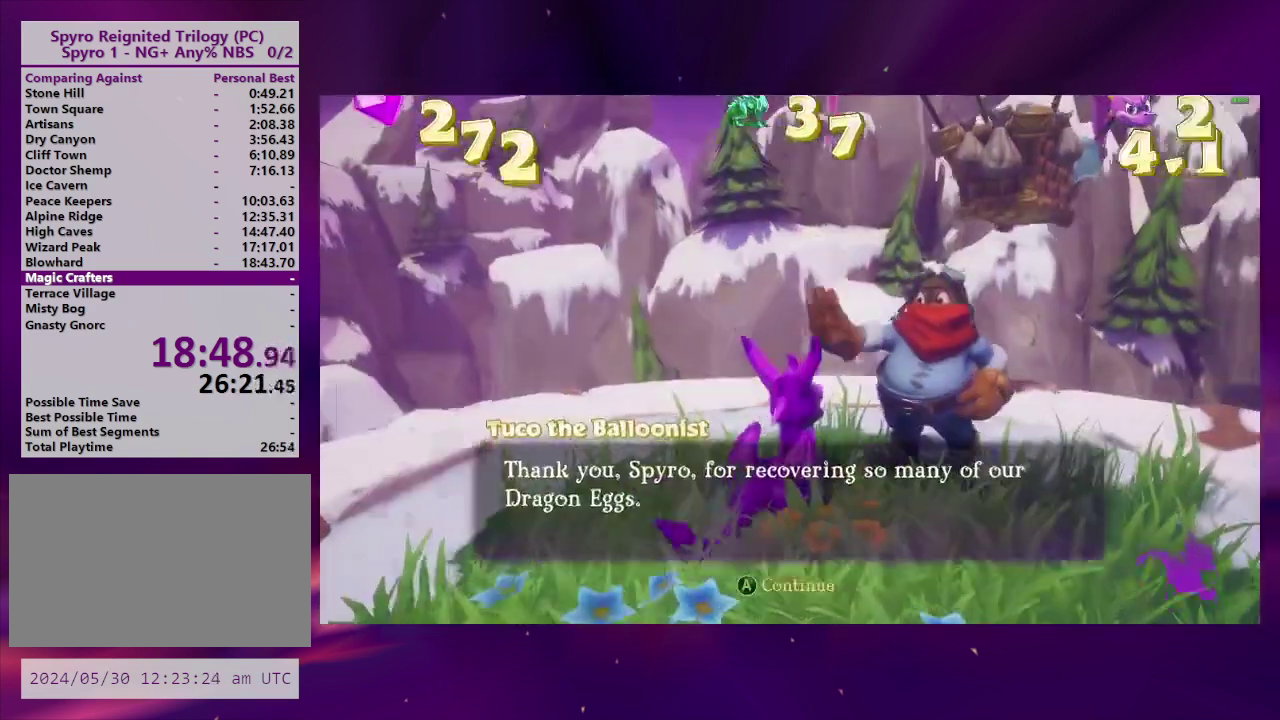
{"buttons": [], "right_stick": "center", "events": [[33, "DPAD_DOWN", "down"], [167, "DPAD_DOWN", "up"], [233, "CROSS", "up"], [233, "DPAD_DOWN", "down"], [300, "DPAD_DOWN", "up"], [400, "DPAD_DOWN", "down"], [500, "DPAD_DOWN", "up"]]}